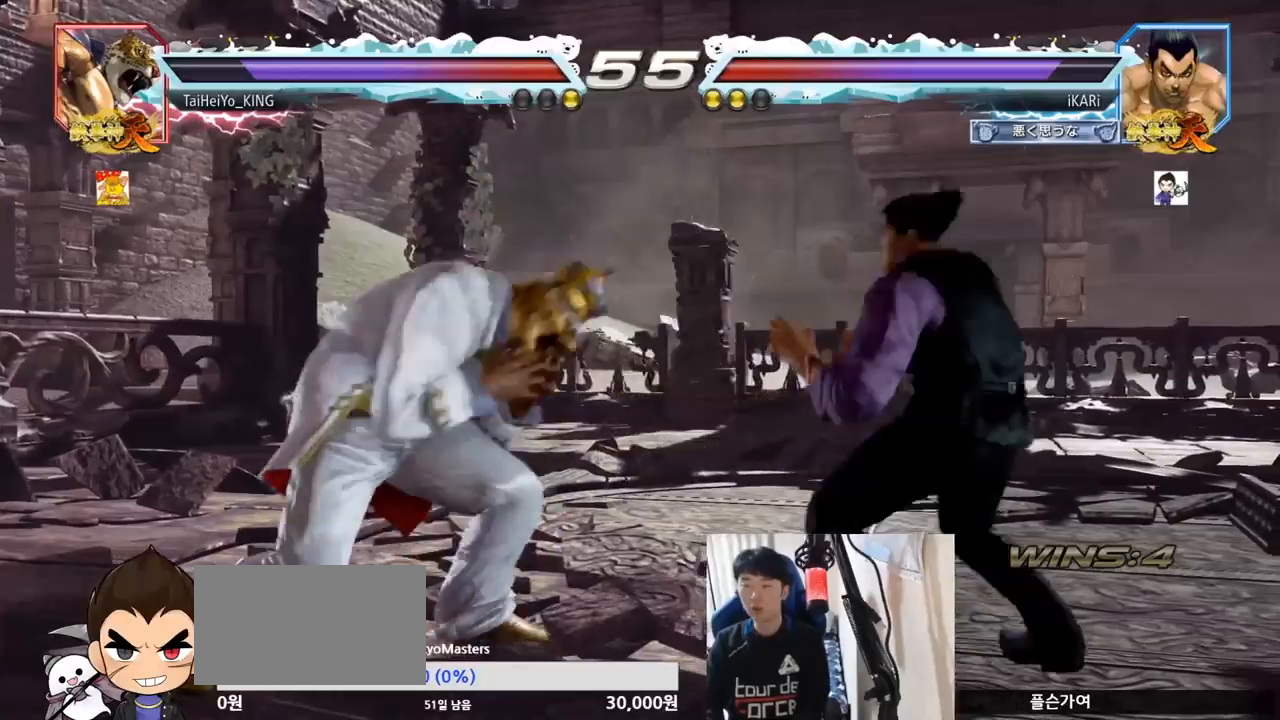
Gameplay with a controller (arcade stick); each line is a JSON object with the inputs held at the frame after it (dt_ms = milliseconds from this image to that frame). "events" lists button and stick changes between this image and that frame as [ms after this image, input, new state], when the widget could be followed in between. Not read: L3 R3.
{"dt_ms": 501, "buttons": [], "left_stick": "center", "events": [[84, "left_stick", "down"], [167, "left_stick", "center"], [250, "CIRCLE", "down"], [317, "CIRCLE", "up"]]}
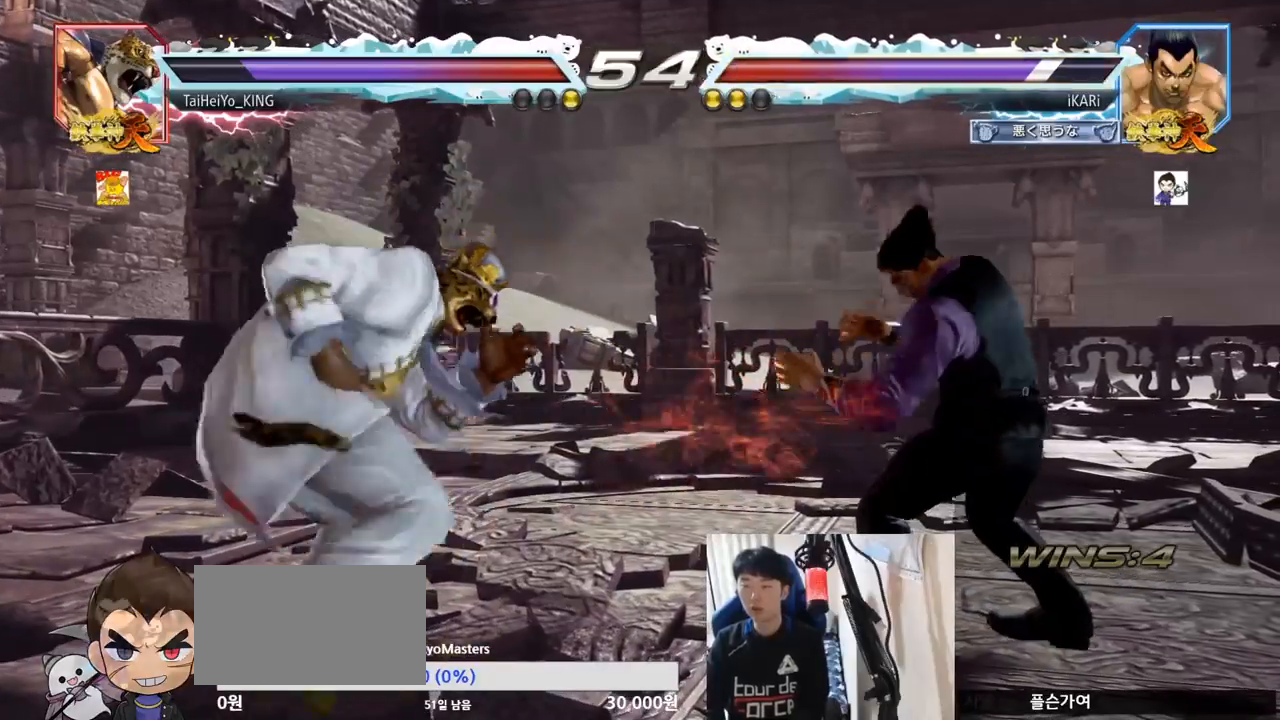
{"dt_ms": 500, "buttons": [], "left_stick": "right", "events": [[333, "left_stick", "right"]]}
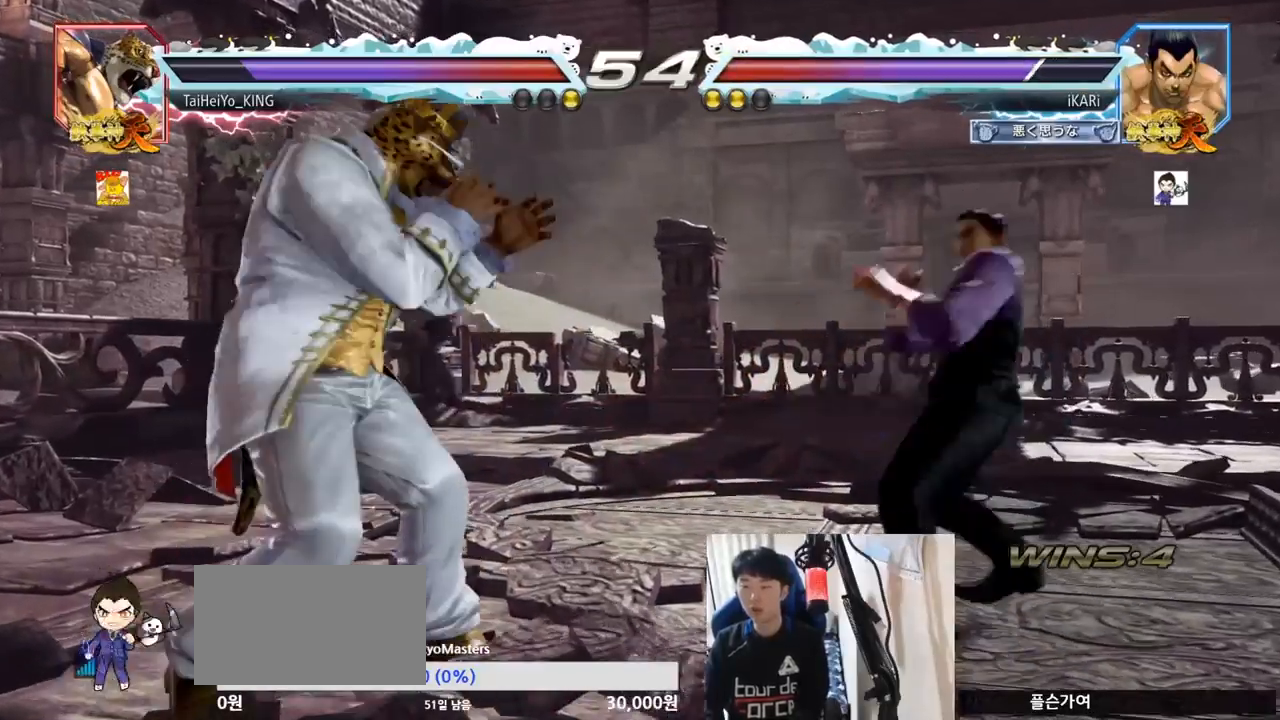
{"dt_ms": 501, "buttons": [], "left_stick": "center", "events": [[100, "left_stick", "down"], [150, "left_stick", "center"], [351, "left_stick", "down"], [434, "left_stick", "center"]]}
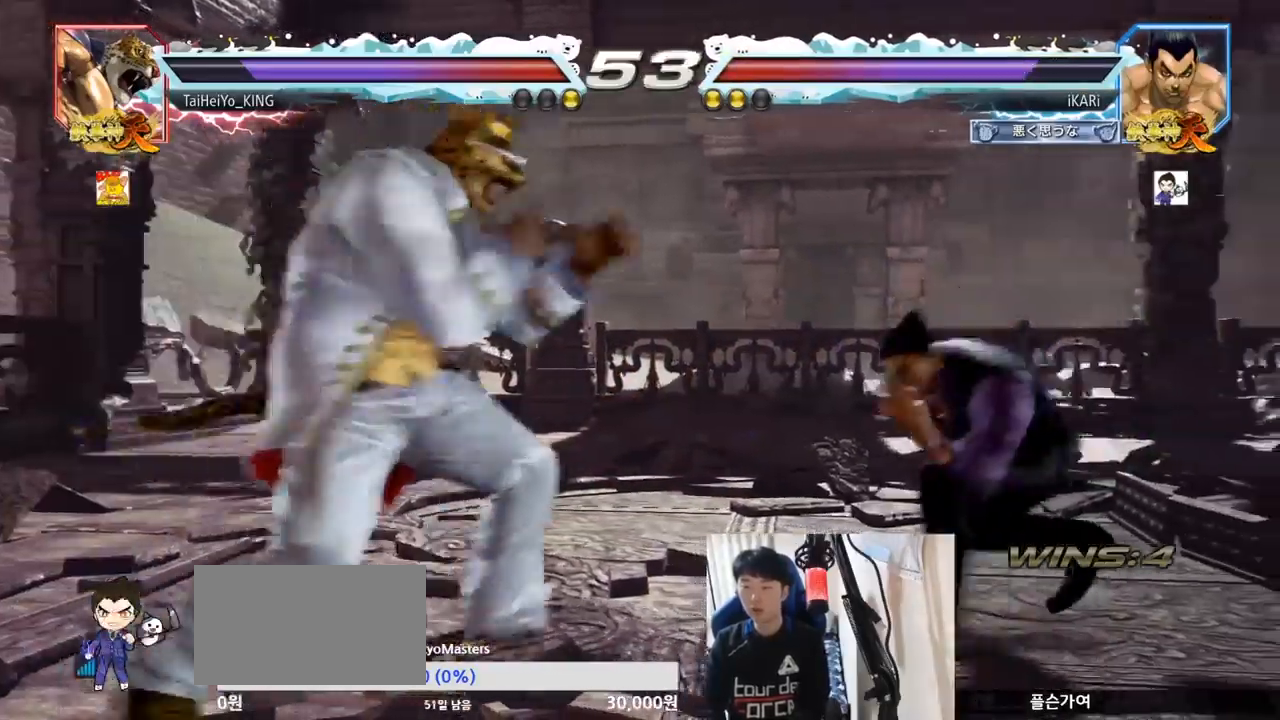
{"dt_ms": 500, "buttons": [], "left_stick": "right", "events": [[33, "TRIANGLE", "down"], [116, "TRIANGLE", "up"], [500, "left_stick", "right"]]}
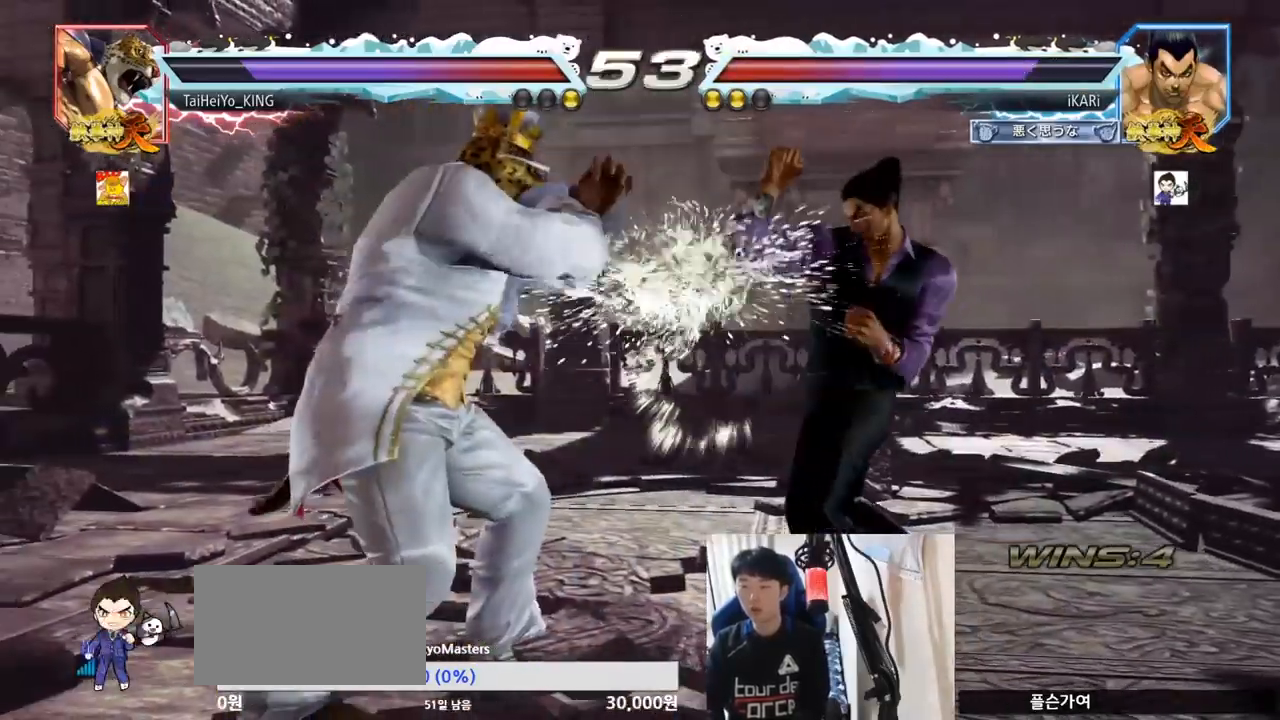
{"dt_ms": 501, "buttons": [], "left_stick": "right", "events": []}
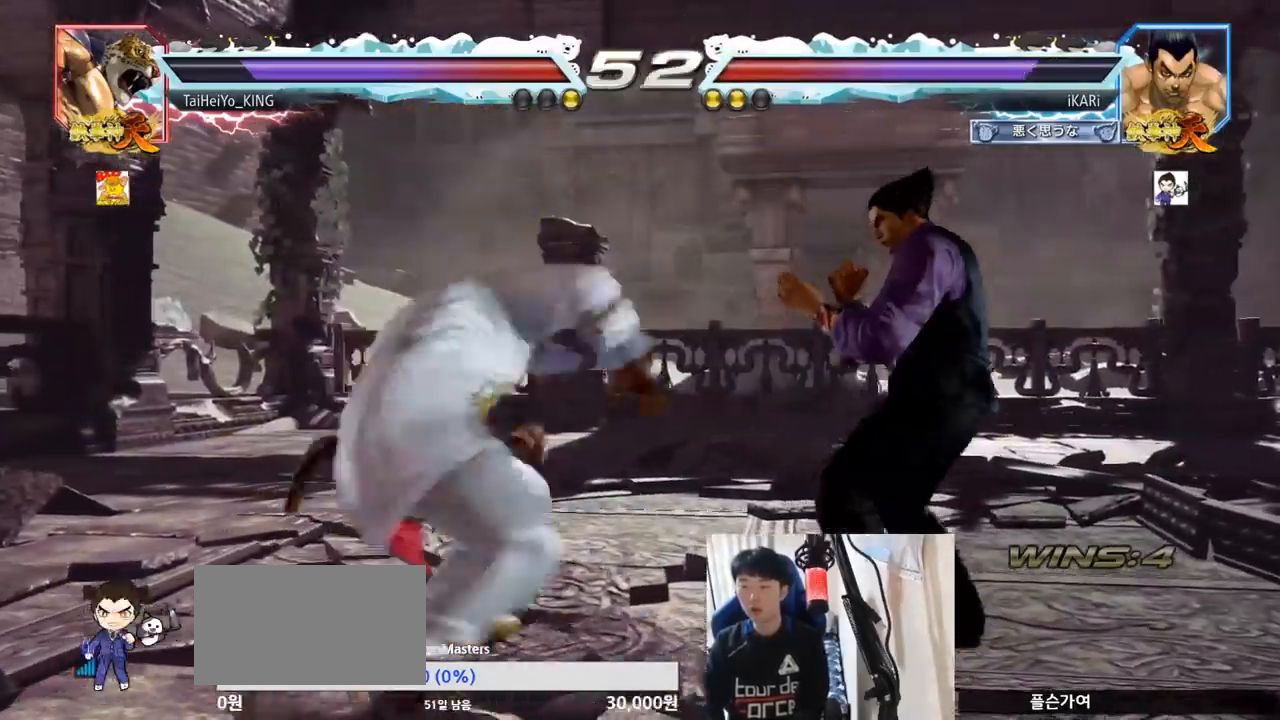
{"dt_ms": 500, "buttons": [], "left_stick": "center", "events": [[50, "left_stick", "center"], [100, "left_stick", "up-left"], [200, "left_stick", "center"], [250, "CIRCLE", "down"], [300, "CIRCLE", "up"]]}
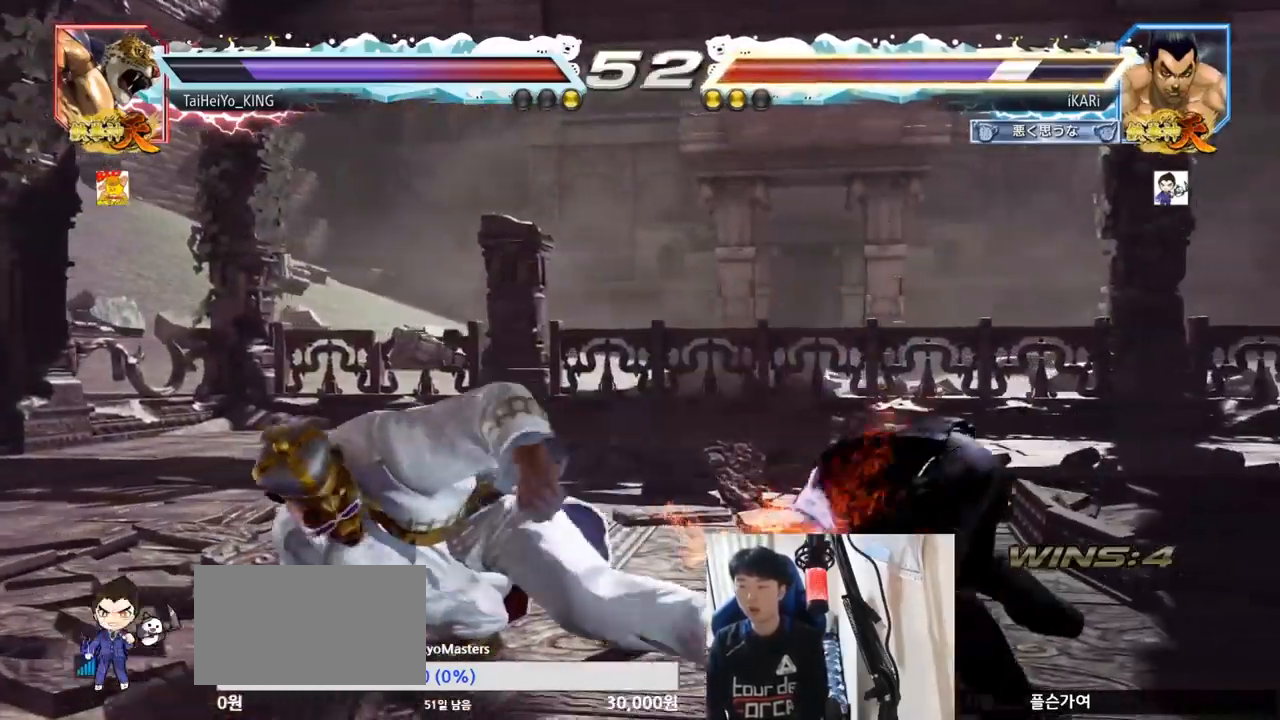
{"dt_ms": 501, "buttons": [], "left_stick": "right", "events": [[417, "left_stick", "right"]]}
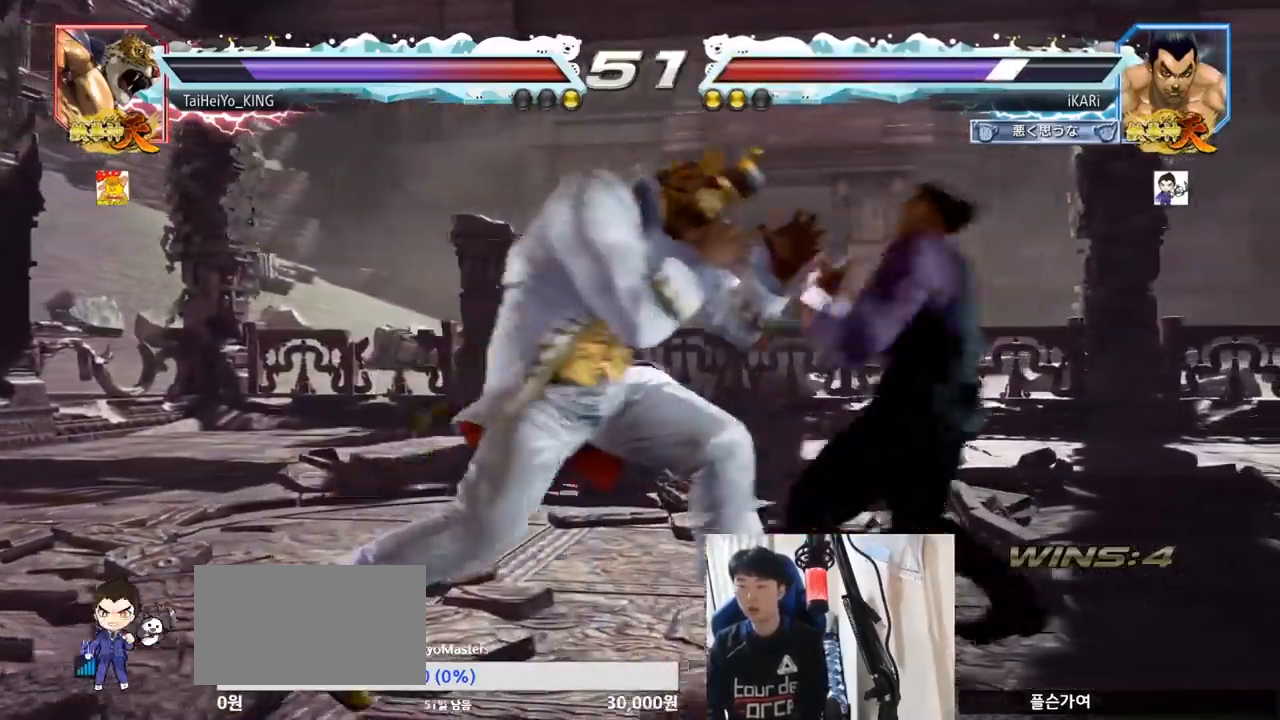
{"dt_ms": 500, "buttons": [], "left_stick": "right", "events": []}
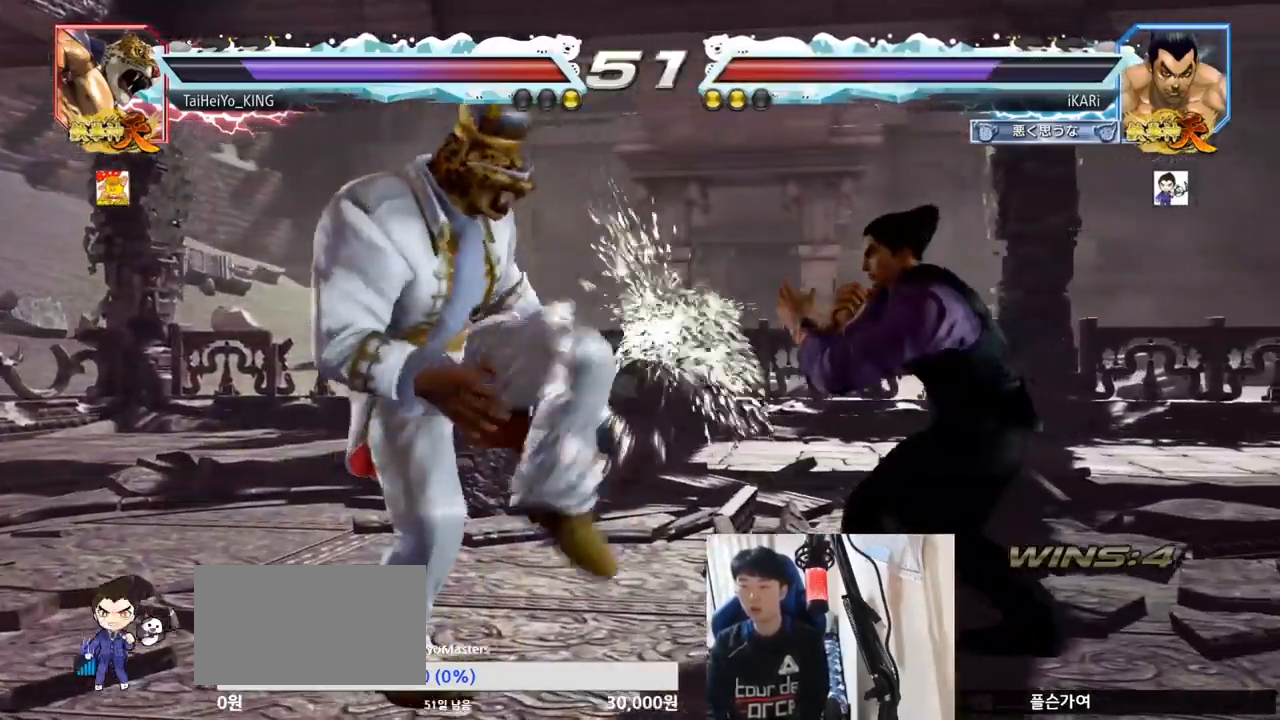
{"dt_ms": 501, "buttons": [], "left_stick": "center", "events": [[17, "left_stick", "center"], [34, "SQUARE", "down"], [84, "SQUARE", "up"], [117, "SQUARE", "down"], [184, "SQUARE", "up"]]}
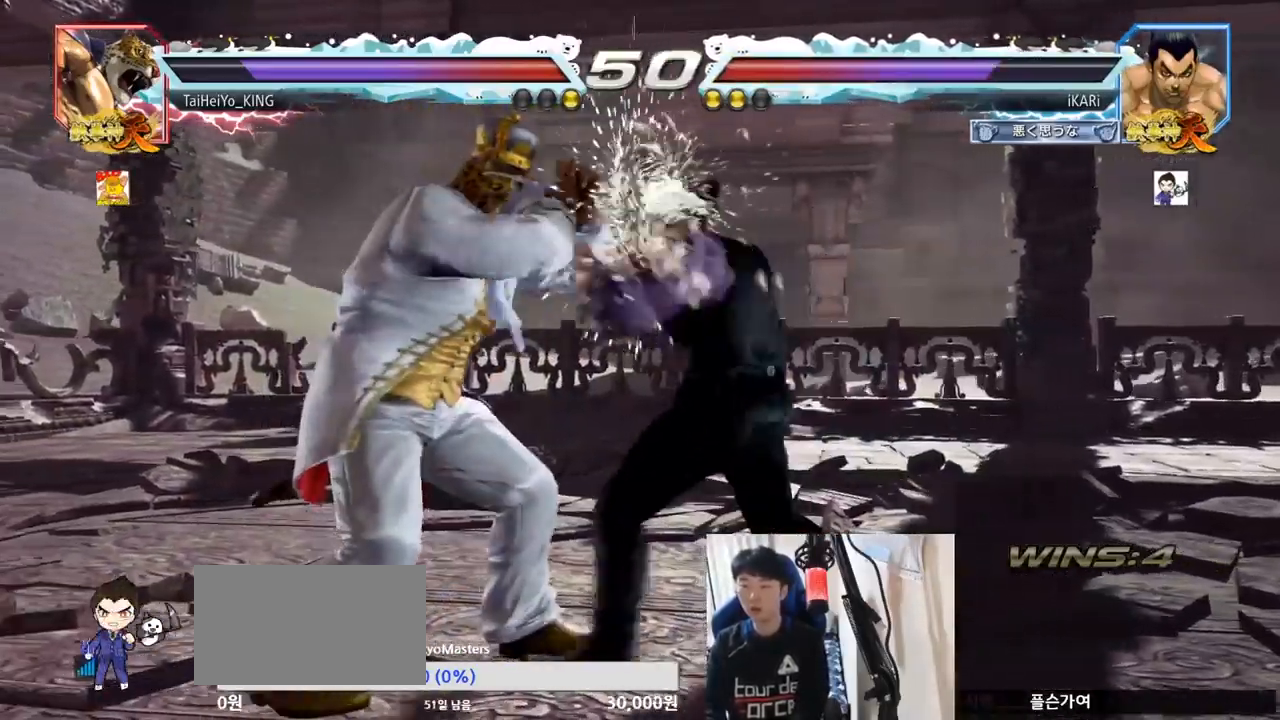
{"dt_ms": 500, "buttons": [], "left_stick": "right", "events": [[233, "left_stick", "right"], [283, "left_stick", "center"], [350, "left_stick", "right"]]}
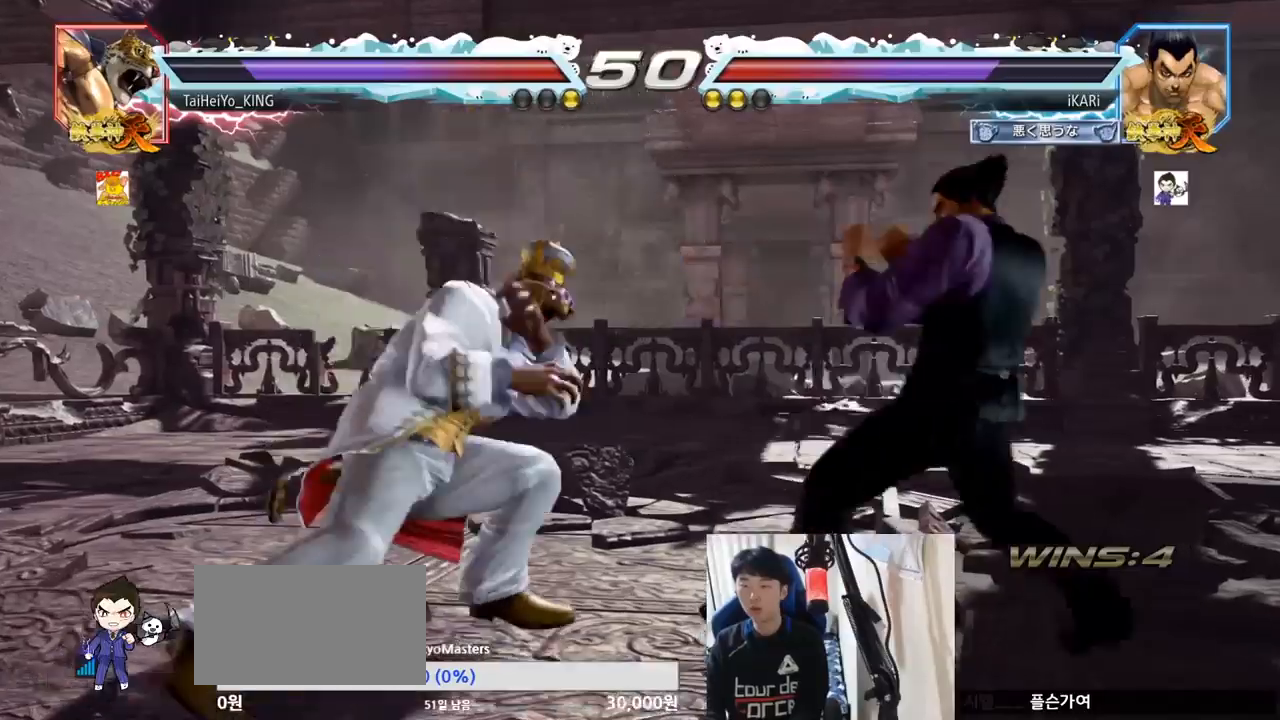
{"dt_ms": 501, "buttons": [], "left_stick": "center", "events": [[284, "left_stick", "center"]]}
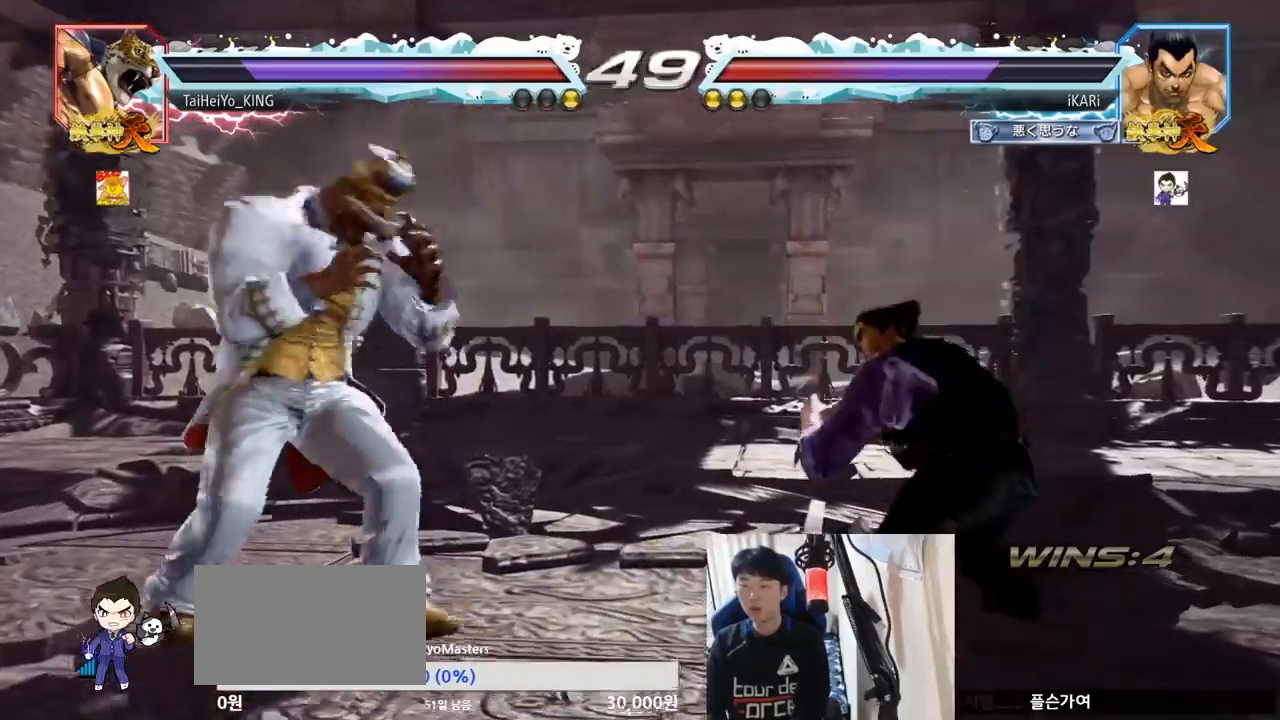
{"dt_ms": 500, "buttons": [], "left_stick": "center", "events": [[50, "left_stick", "right"], [183, "left_stick", "down"], [250, "left_stick", "center"], [400, "SQUARE", "down"], [400, "TRIANGLE", "down"], [417, "R1", "down"], [433, "R1", "up"], [467, "SQUARE", "up"], [467, "TRIANGLE", "up"]]}
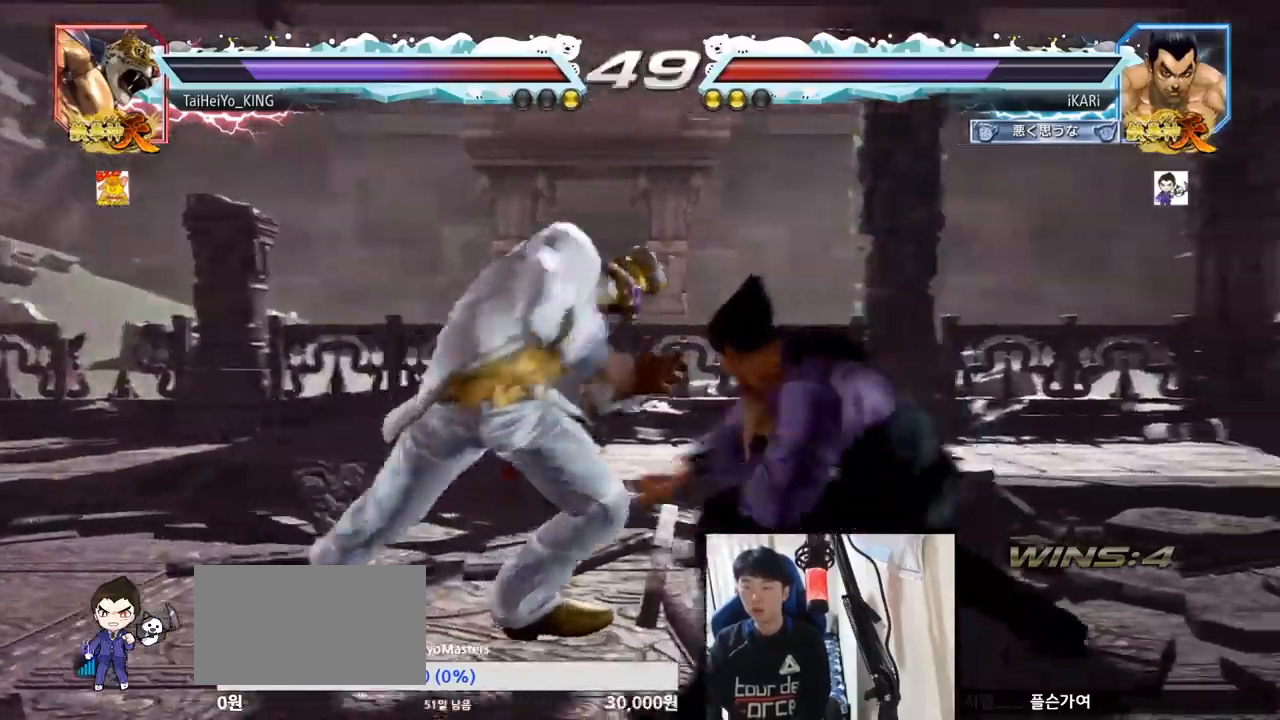
{"dt_ms": 985, "buttons": [], "left_stick": "center", "events": [[34, "SQUARE", "down"], [34, "TRIANGLE", "down"], [84, "SQUARE", "up"], [84, "TRIANGLE", "up"], [134, "SQUARE", "down"], [134, "TRIANGLE", "down"], [150, "SQUARE", "up"], [150, "TRIANGLE", "up"], [617, "left_stick", "left"], [734, "left_stick", "down-left"], [751, "TRIANGLE", "down"], [784, "TRIANGLE", "up"], [801, "left_stick", "center"]]}
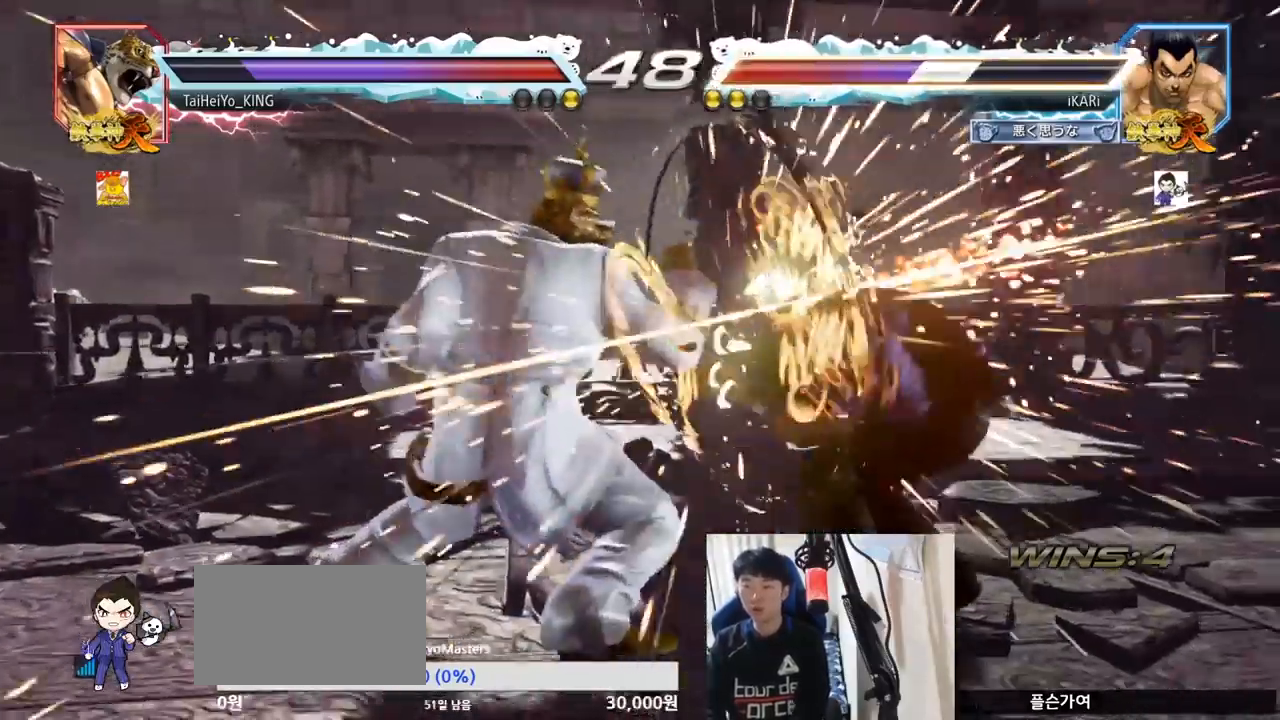
{"dt_ms": 500, "buttons": [], "left_stick": "center", "events": []}
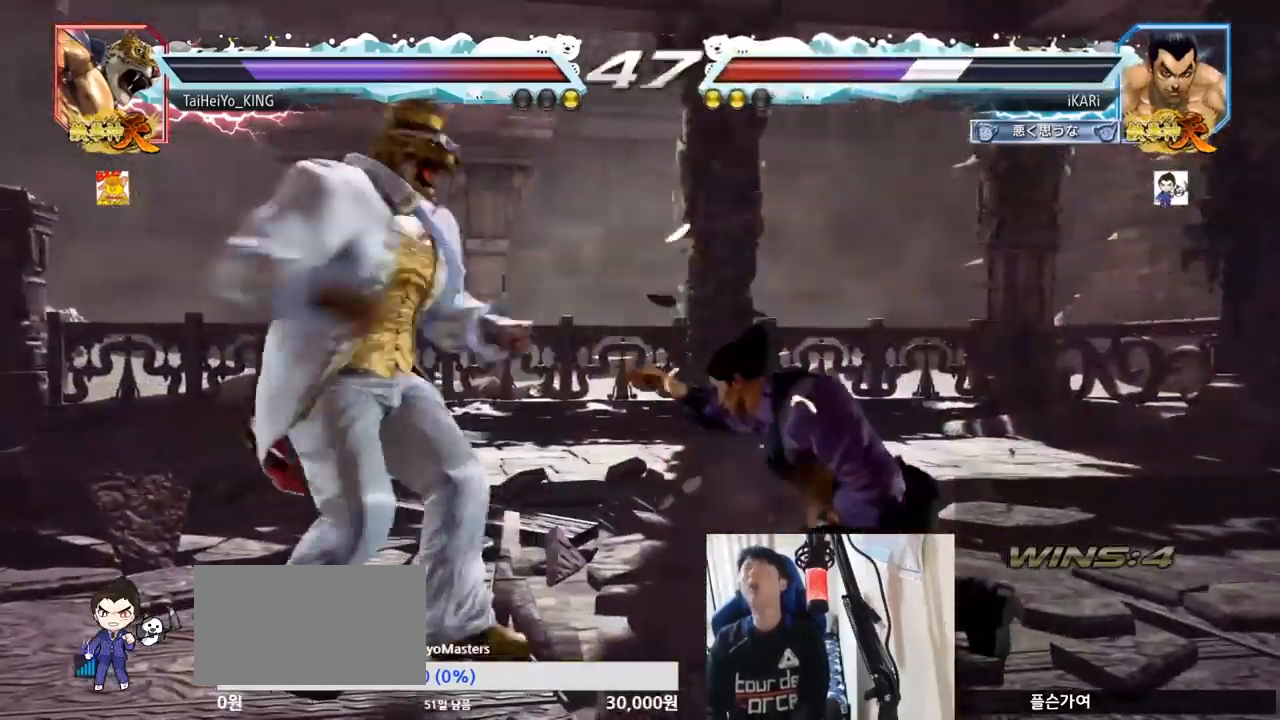
{"dt_ms": 501, "buttons": ["SQUARE", "TRIANGLE"], "left_stick": "center", "events": [[167, "TRIANGLE", "down"], [200, "SQUARE", "down"], [250, "TRIANGLE", "up"], [267, "SQUARE", "up"], [334, "SQUARE", "down"], [334, "TRIANGLE", "down"], [417, "SQUARE", "up"], [417, "TRIANGLE", "up"], [484, "TRIANGLE", "down"], [501, "SQUARE", "down"]]}
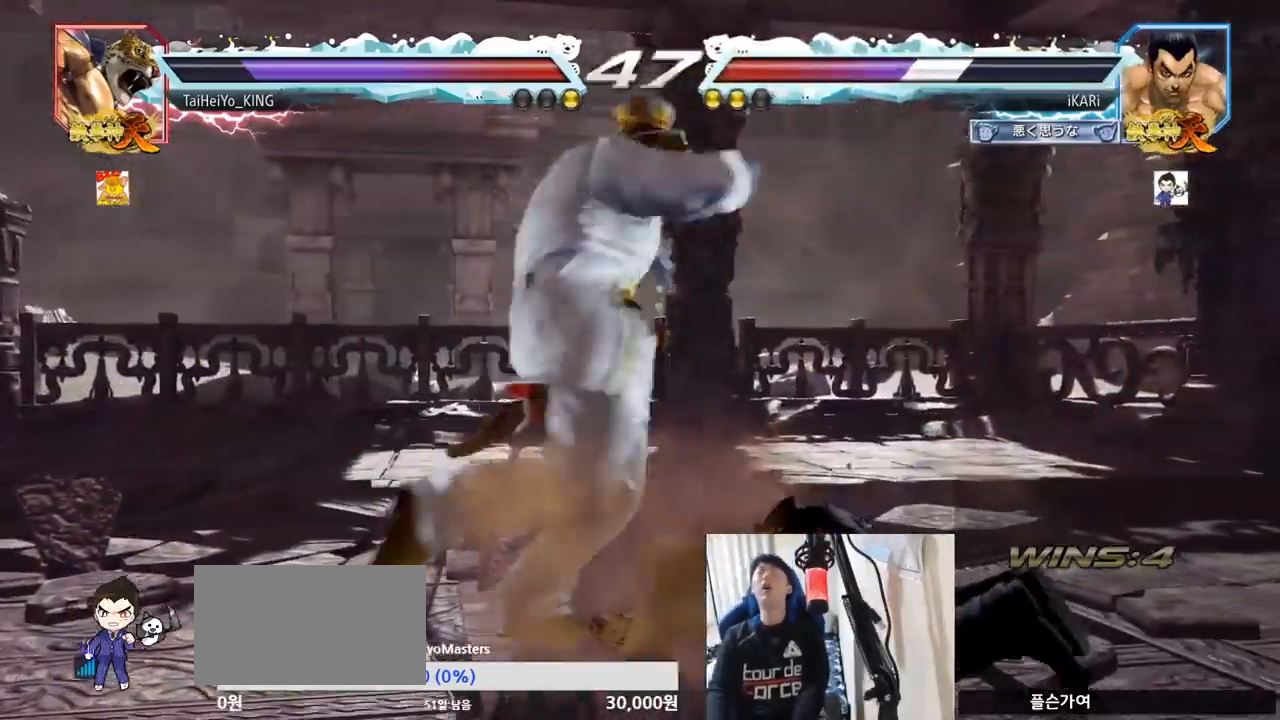
{"dt_ms": 500, "buttons": [], "left_stick": "center", "events": [[50, "SQUARE", "up"], [50, "TRIANGLE", "up"], [133, "SQUARE", "down"], [150, "TRIANGLE", "down"], [250, "TRIANGLE", "up"], [266, "SQUARE", "up"], [333, "TRIANGLE", "down"], [350, "SQUARE", "down"], [433, "TRIANGLE", "up"], [450, "SQUARE", "up"]]}
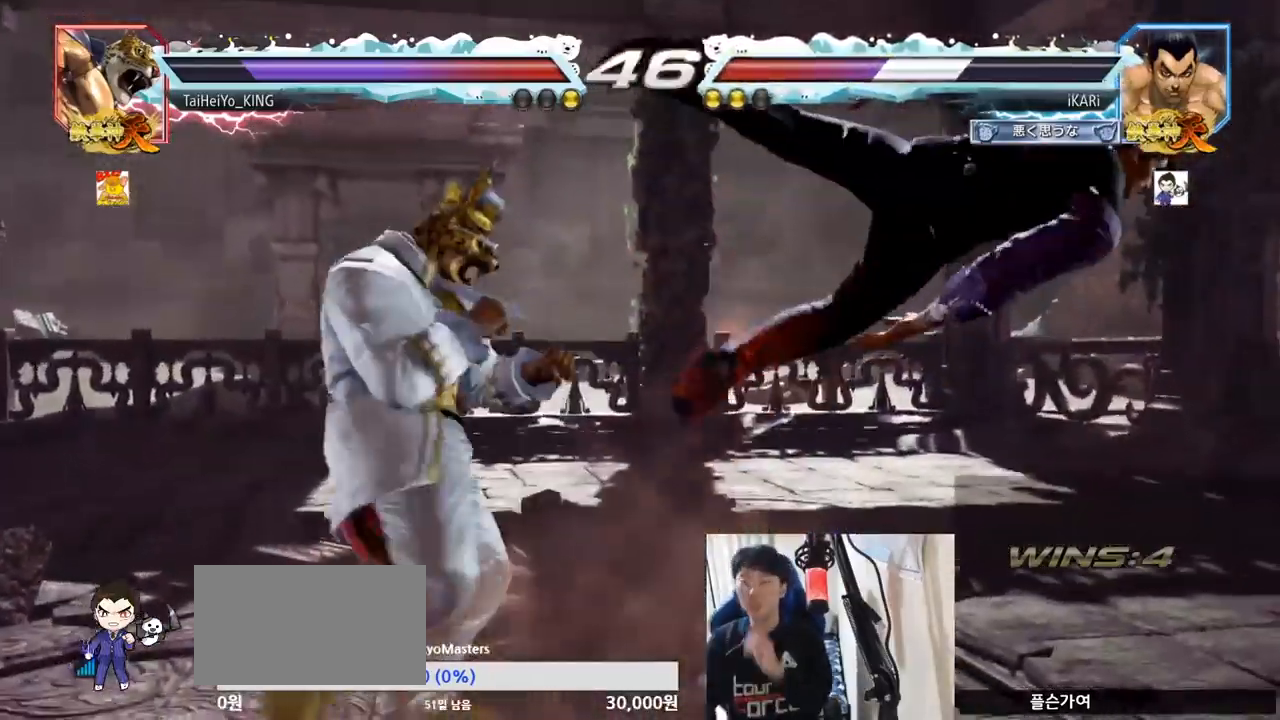
{"dt_ms": 501, "buttons": [], "left_stick": "center", "events": [[17, "SQUARE", "down"], [17, "TRIANGLE", "down"], [100, "TRIANGLE", "up"], [117, "SQUARE", "up"], [184, "SQUARE", "down"], [184, "TRIANGLE", "down"], [300, "TRIANGLE", "up"], [317, "SQUARE", "up"]]}
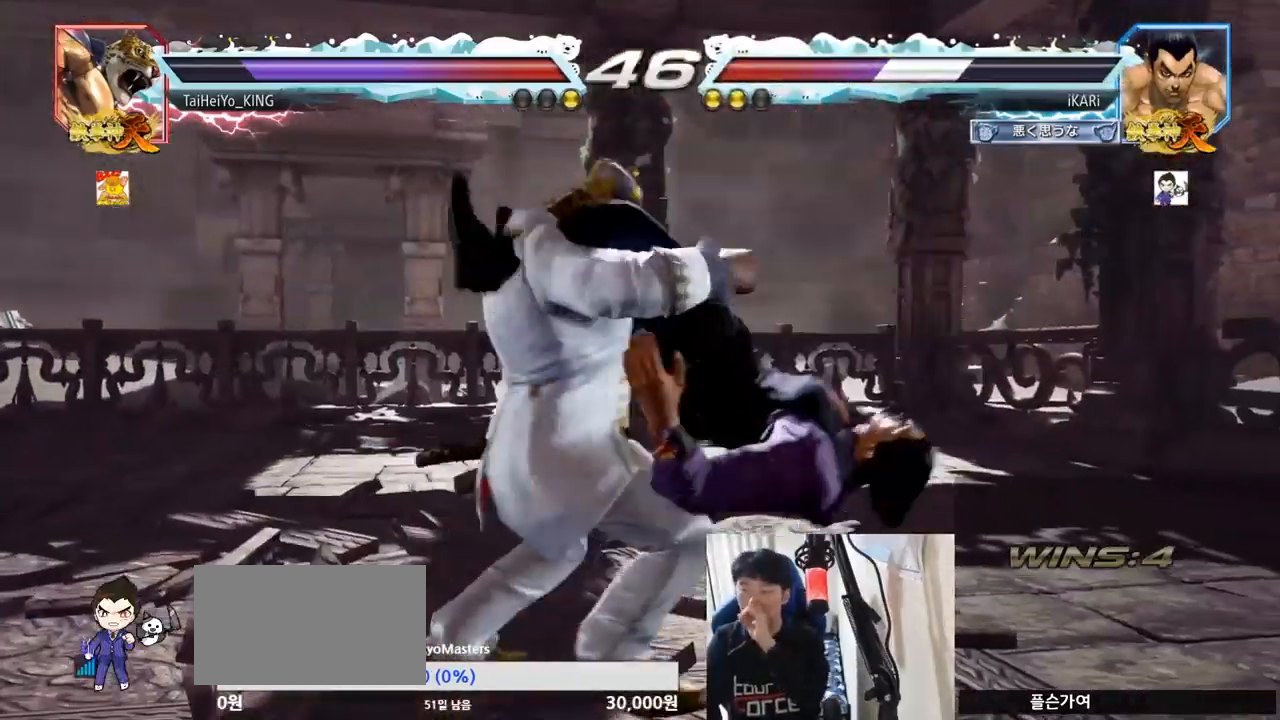
{"dt_ms": 500, "buttons": [], "left_stick": "center", "events": []}
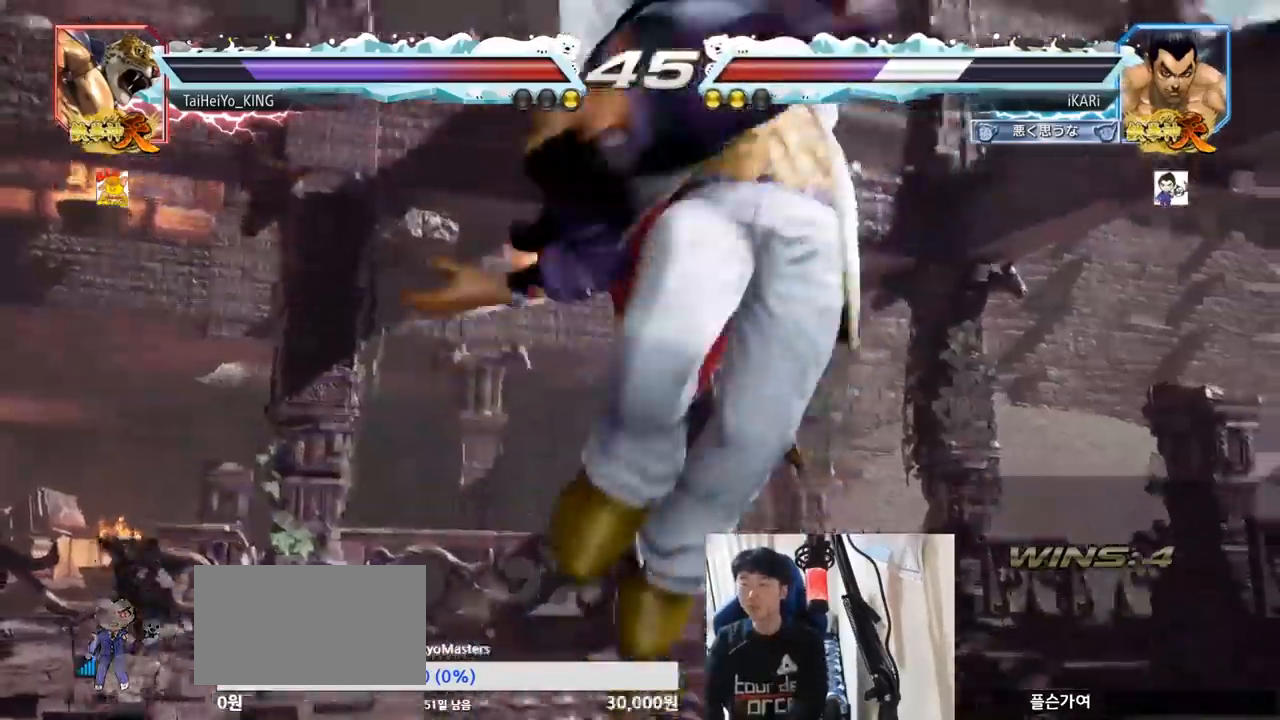
{"dt_ms": 501, "buttons": [], "left_stick": "center", "events": []}
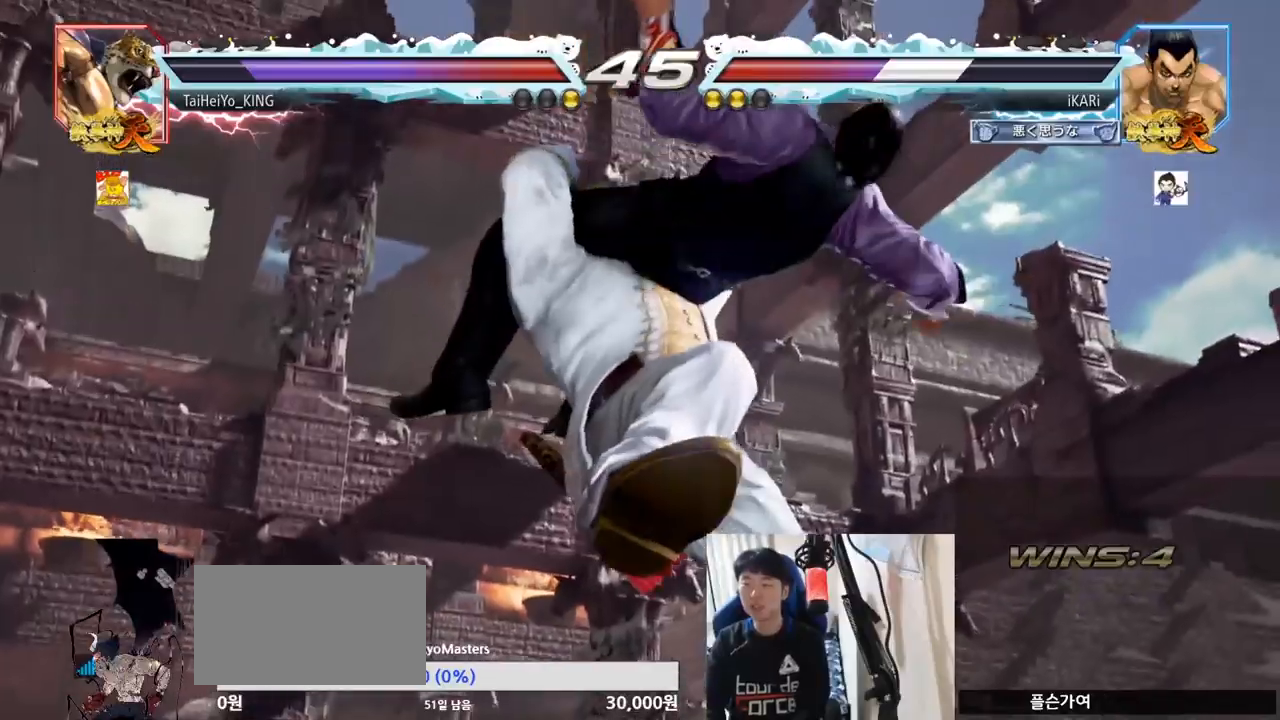
{"dt_ms": 500, "buttons": [], "left_stick": "center", "events": []}
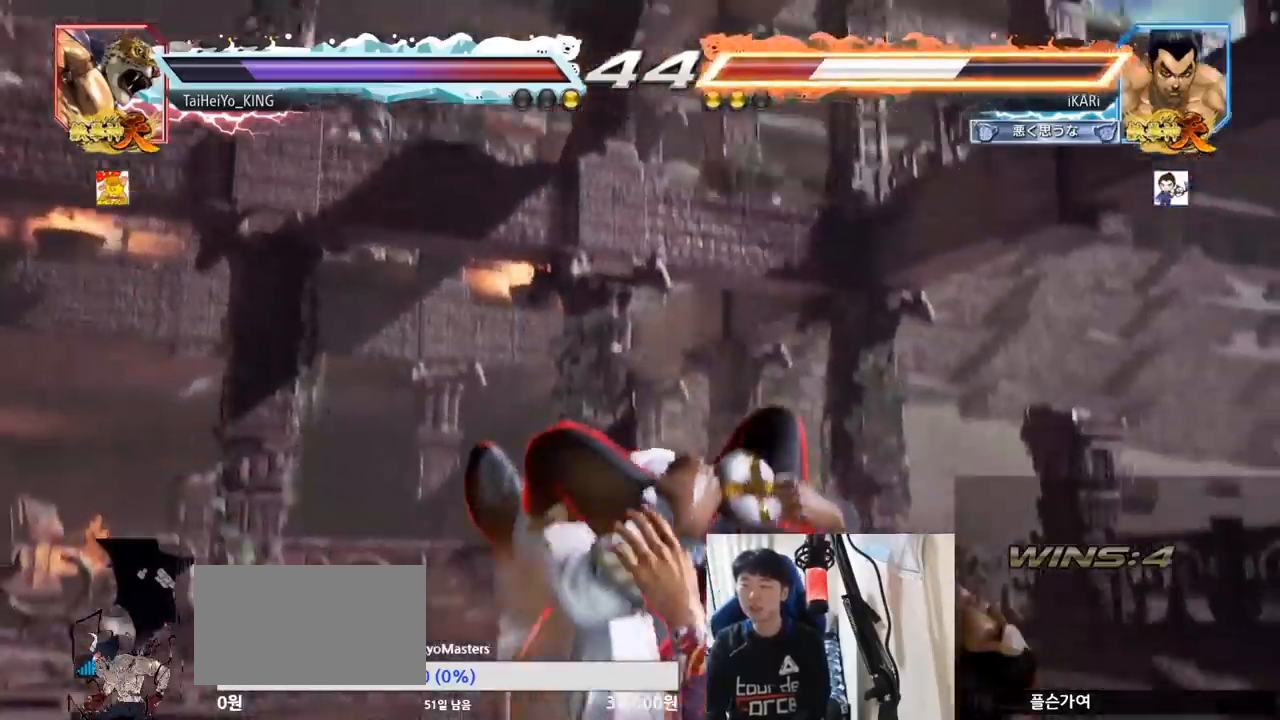
{"dt_ms": 501, "buttons": [], "left_stick": "center", "events": []}
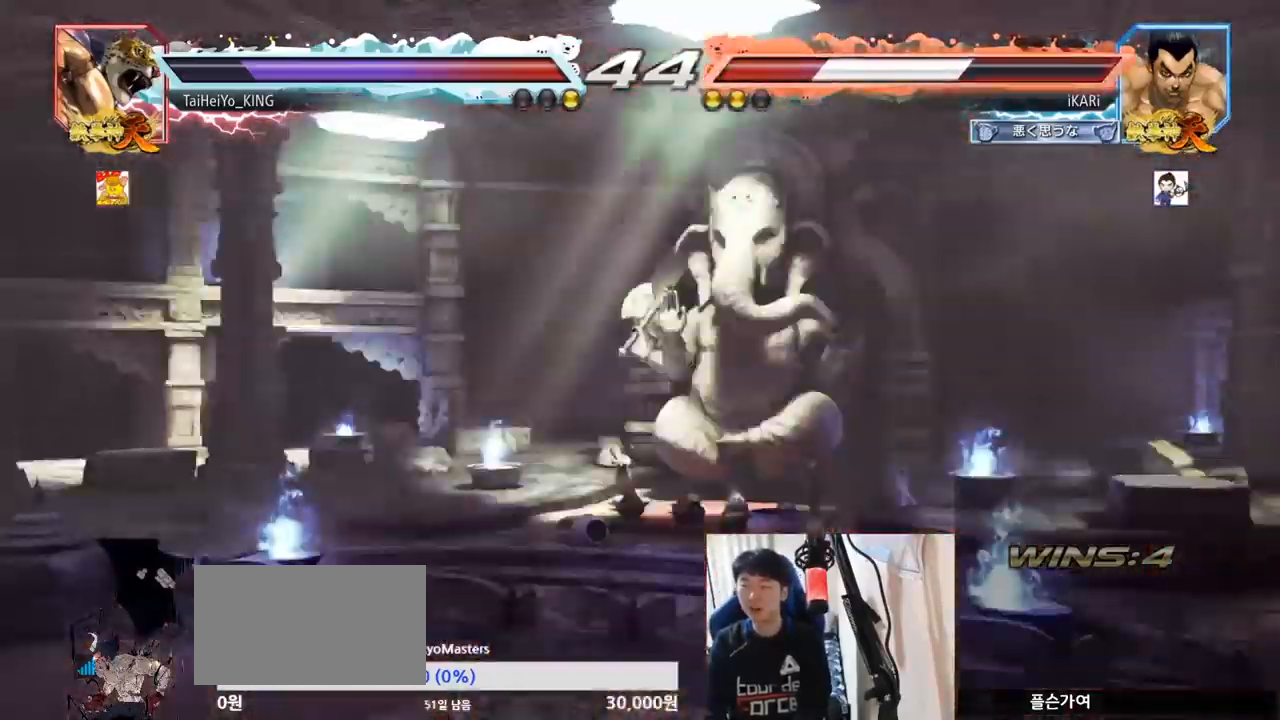
{"dt_ms": 500, "buttons": [], "left_stick": "center", "events": []}
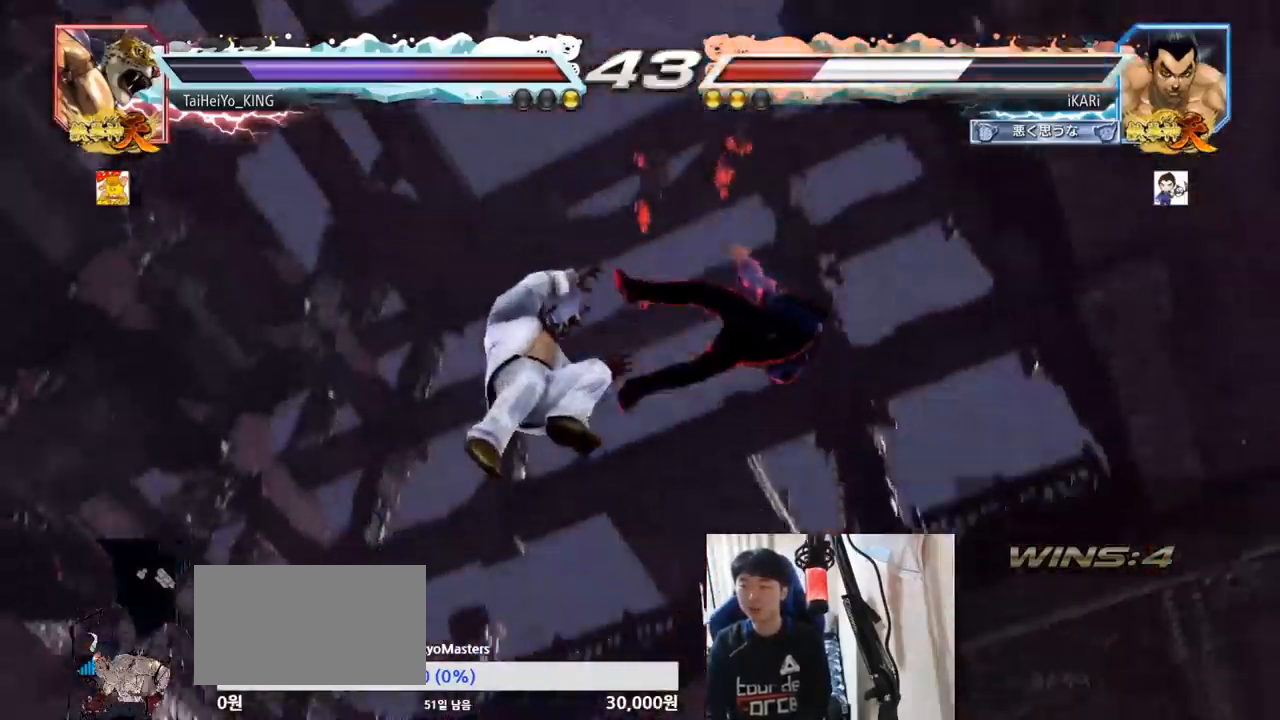
{"dt_ms": 501, "buttons": [], "left_stick": "center", "events": []}
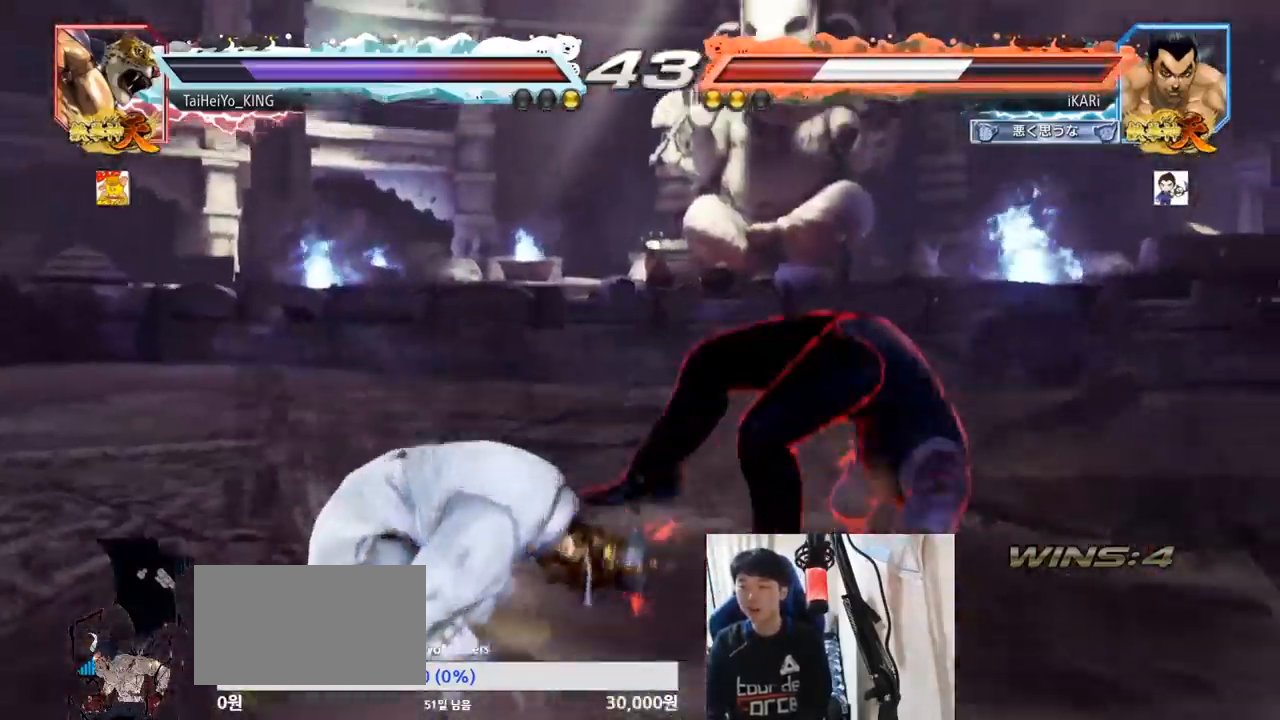
{"dt_ms": 500, "buttons": [], "left_stick": "center", "events": []}
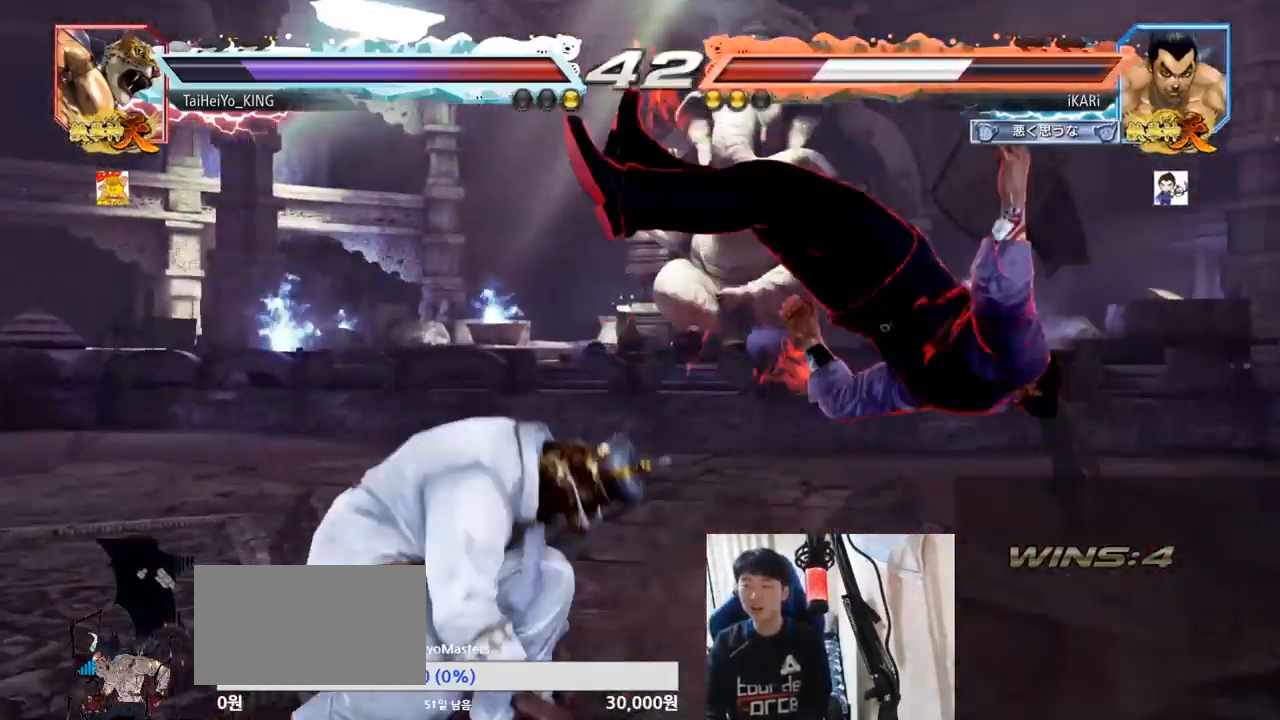
{"dt_ms": 501, "buttons": ["TRIANGLE"], "left_stick": "center", "events": [[117, "TRIANGLE", "down"], [167, "SQUARE", "down"], [217, "TRIANGLE", "up"], [250, "SQUARE", "up"], [267, "TRIANGLE", "down"], [317, "SQUARE", "down"], [350, "TRIANGLE", "up"], [400, "TRIANGLE", "down"], [501, "SQUARE", "up"]]}
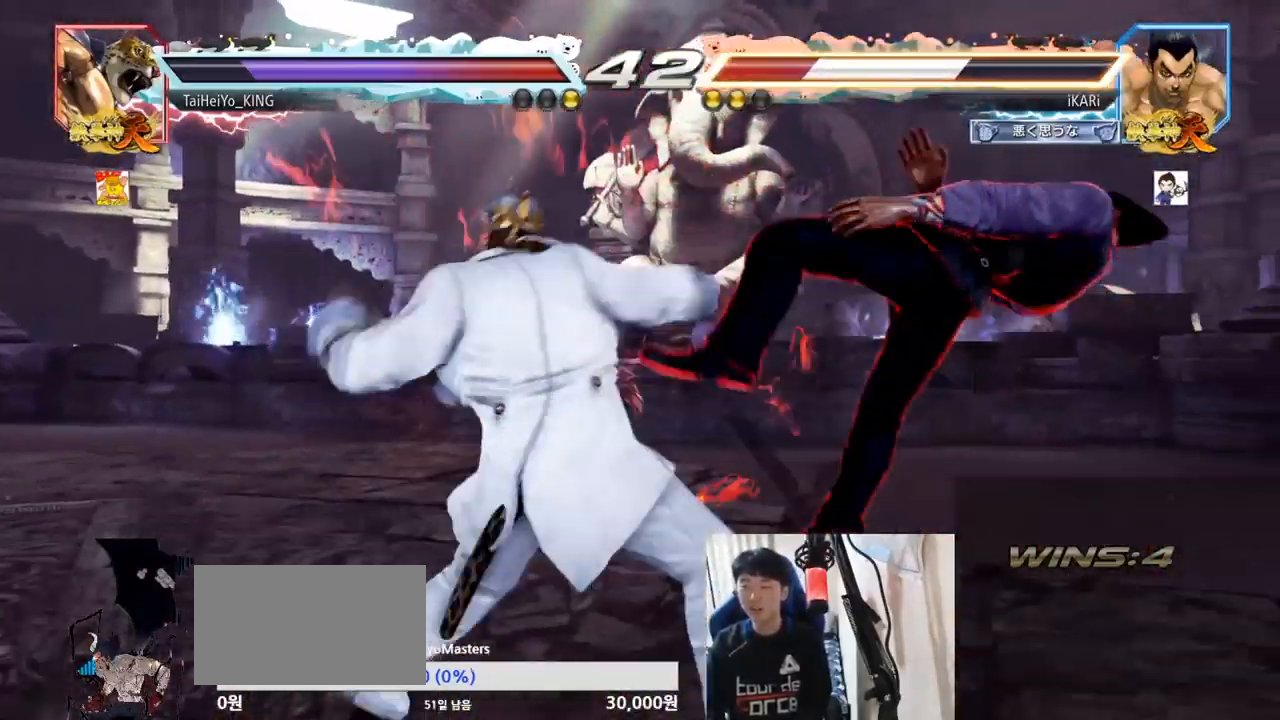
{"dt_ms": 500, "buttons": [], "left_stick": "center", "events": [[16, "TRIANGLE", "up"], [66, "SQUARE", "down"], [66, "TRIANGLE", "down"], [150, "TRIANGLE", "up"], [166, "SQUARE", "up"]]}
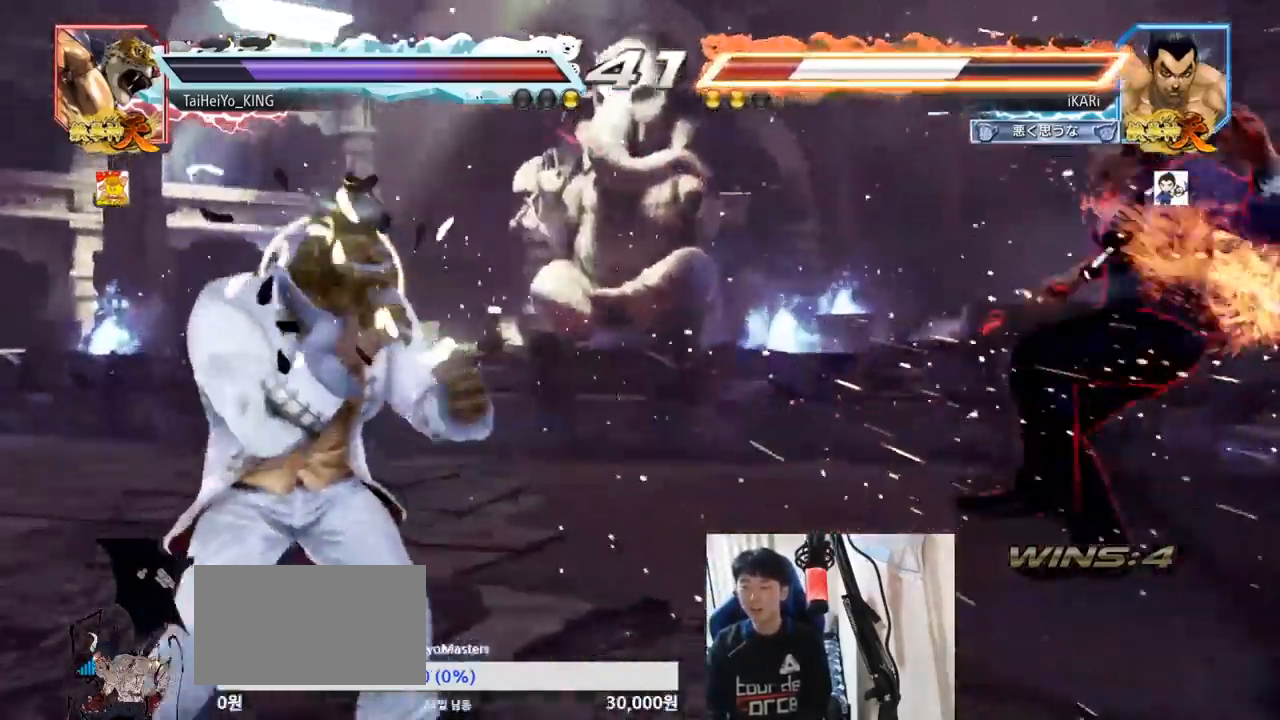
{"dt_ms": 501, "buttons": ["TRIANGLE"], "left_stick": "center", "events": [[350, "TRIANGLE", "down"], [400, "SQUARE", "down"], [417, "TRIANGLE", "up"], [467, "SQUARE", "up"], [501, "TRIANGLE", "down"]]}
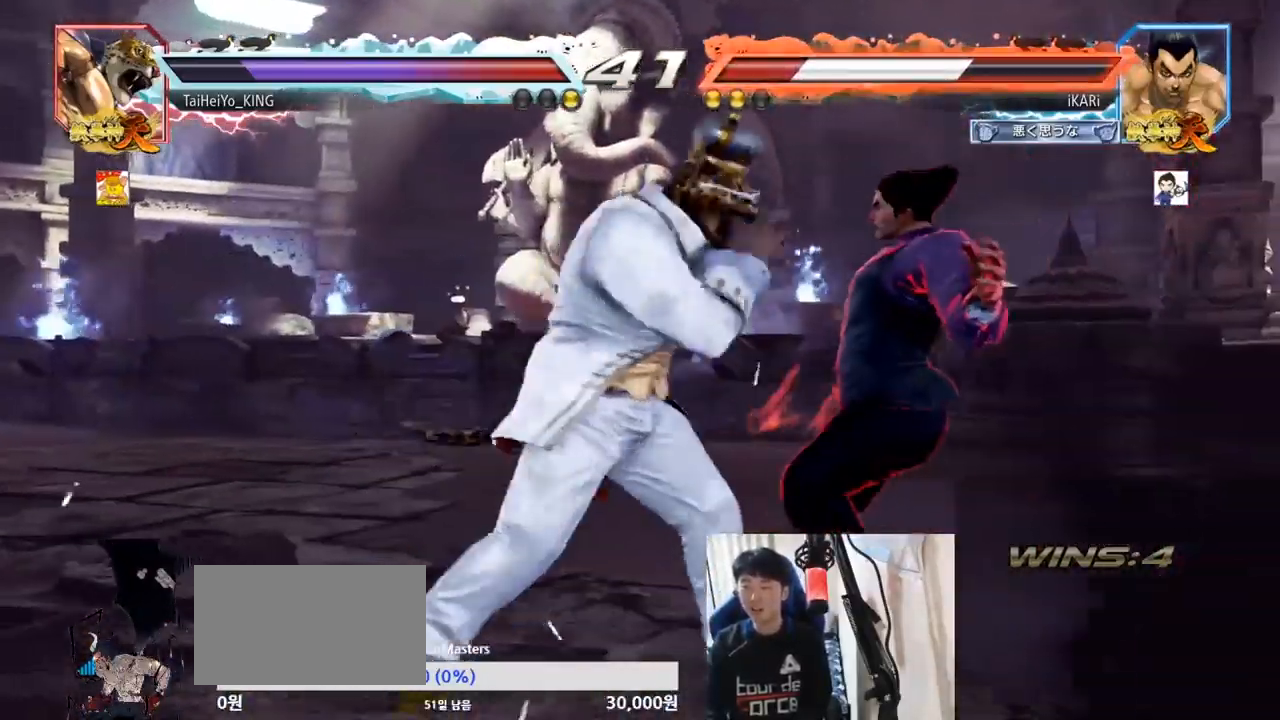
{"dt_ms": 500, "buttons": [], "left_stick": "center", "events": [[83, "TRIANGLE", "up"], [150, "TRIANGLE", "down"], [200, "TRIANGLE", "up"]]}